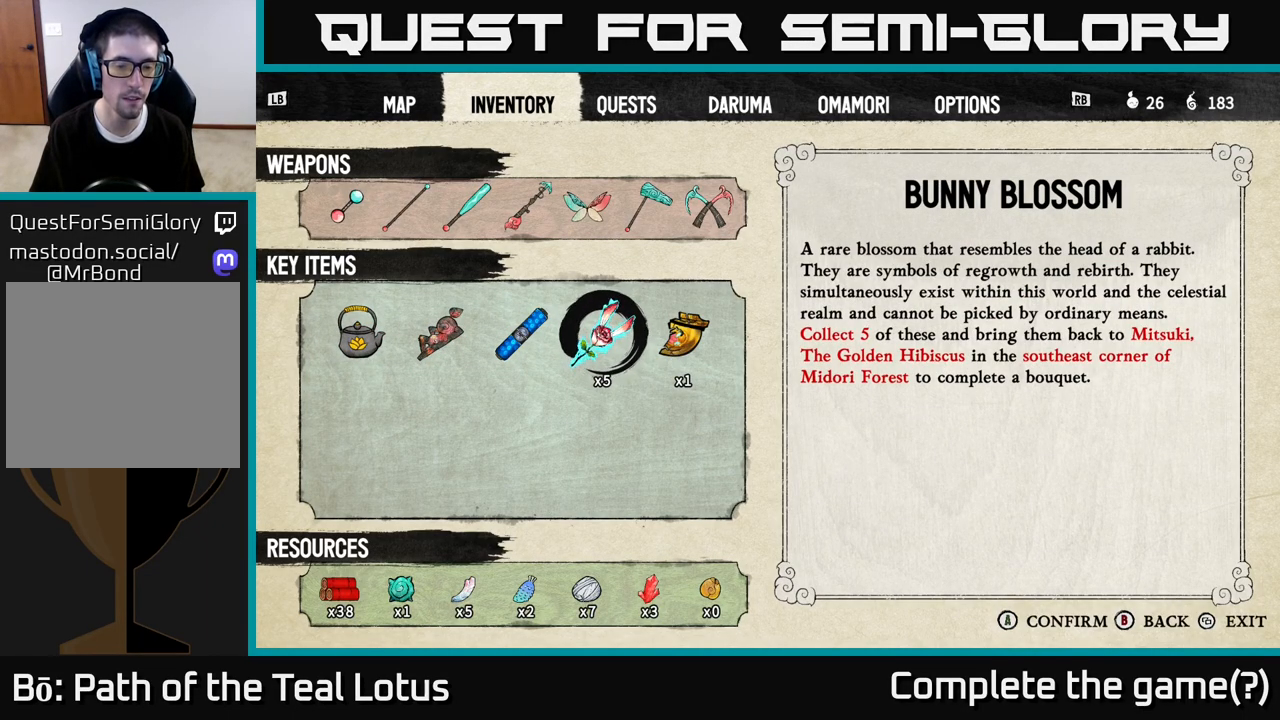
Gameplay with a controller (Xbox layout); each line is a JSON object with the inputs held at the frame after it. "events" lists button and stick changes between this image and that frame as [ms after this image, input, new state], when the widget could be followed in between.
{"buttons": [], "left_stick": "center", "right_stick": "center", "events": []}
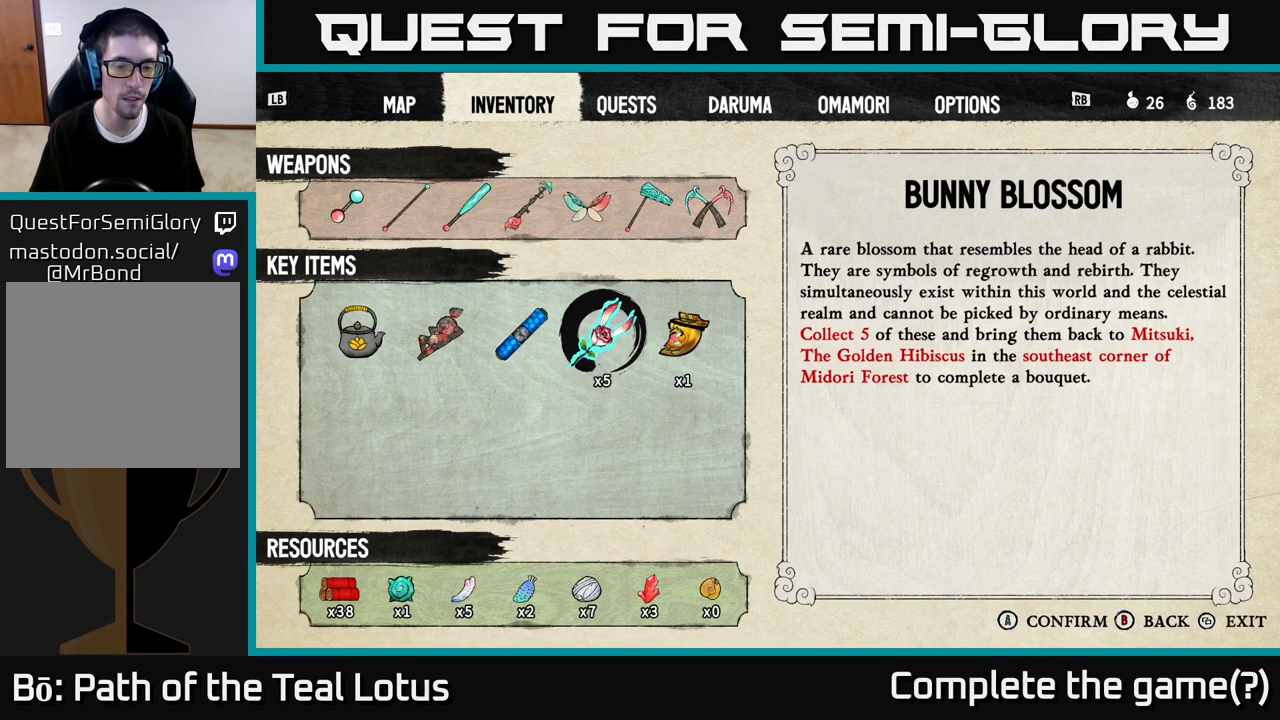
{"buttons": [], "left_stick": "center", "right_stick": "center", "events": [[83, "DPAD_DOWN", "down"], [217, "DPAD_DOWN", "up"], [333, "DPAD_DOWN", "down"], [417, "DPAD_DOWN", "up"]]}
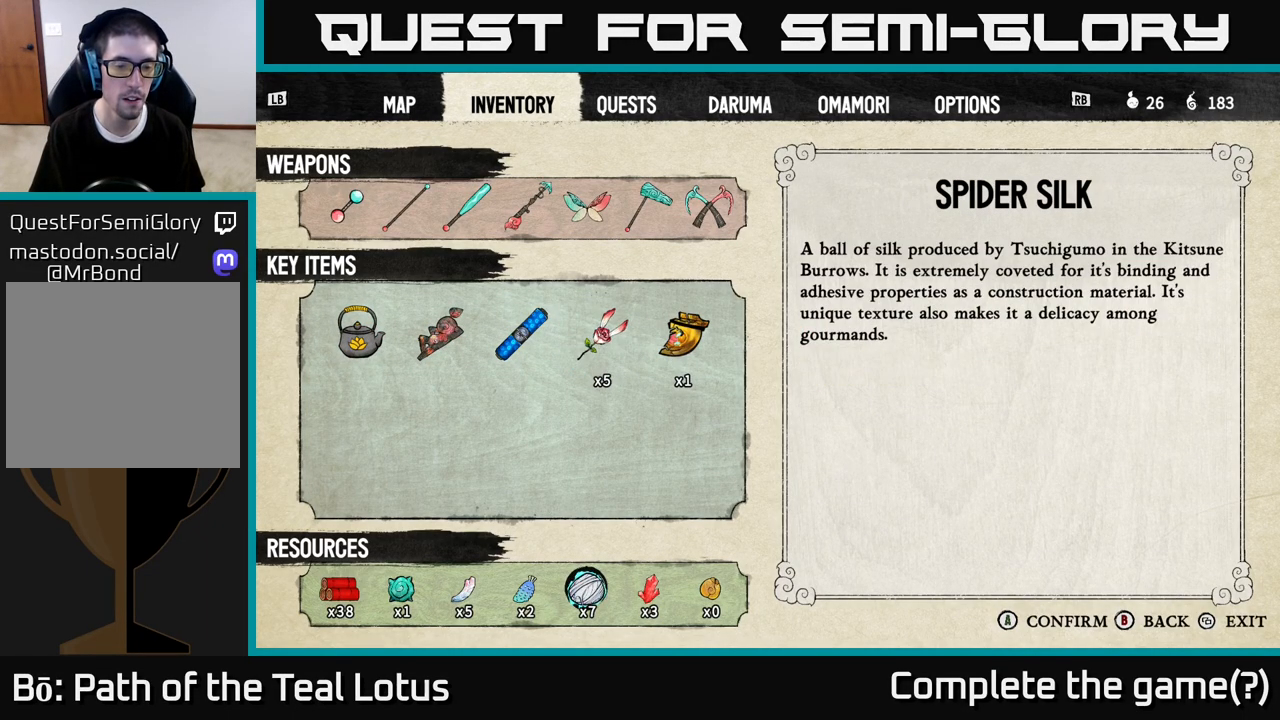
{"buttons": [], "left_stick": "center", "right_stick": "center", "events": [[300, "DPAD_RIGHT", "down"], [400, "DPAD_RIGHT", "up"]]}
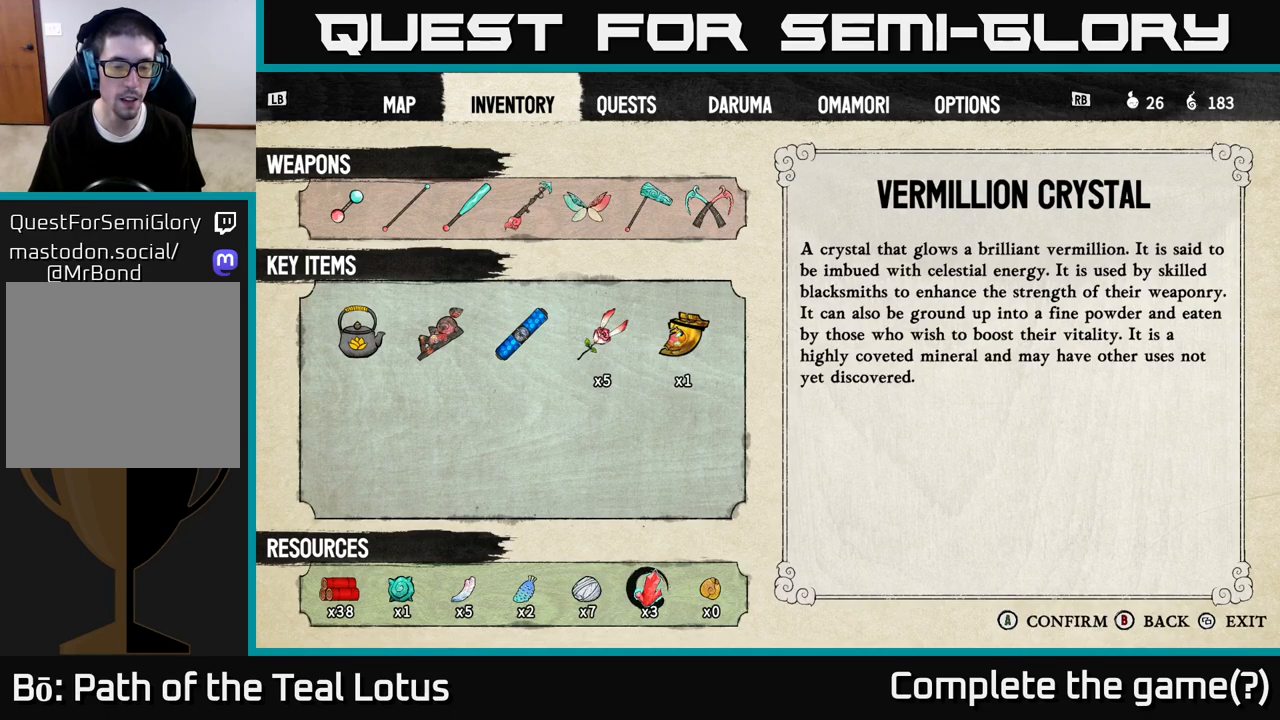
{"buttons": [], "left_stick": "center", "right_stick": "center", "events": [[17, "DPAD_RIGHT", "down"], [100, "DPAD_RIGHT", "up"], [350, "DPAD_LEFT", "down"], [450, "DPAD_LEFT", "up"]]}
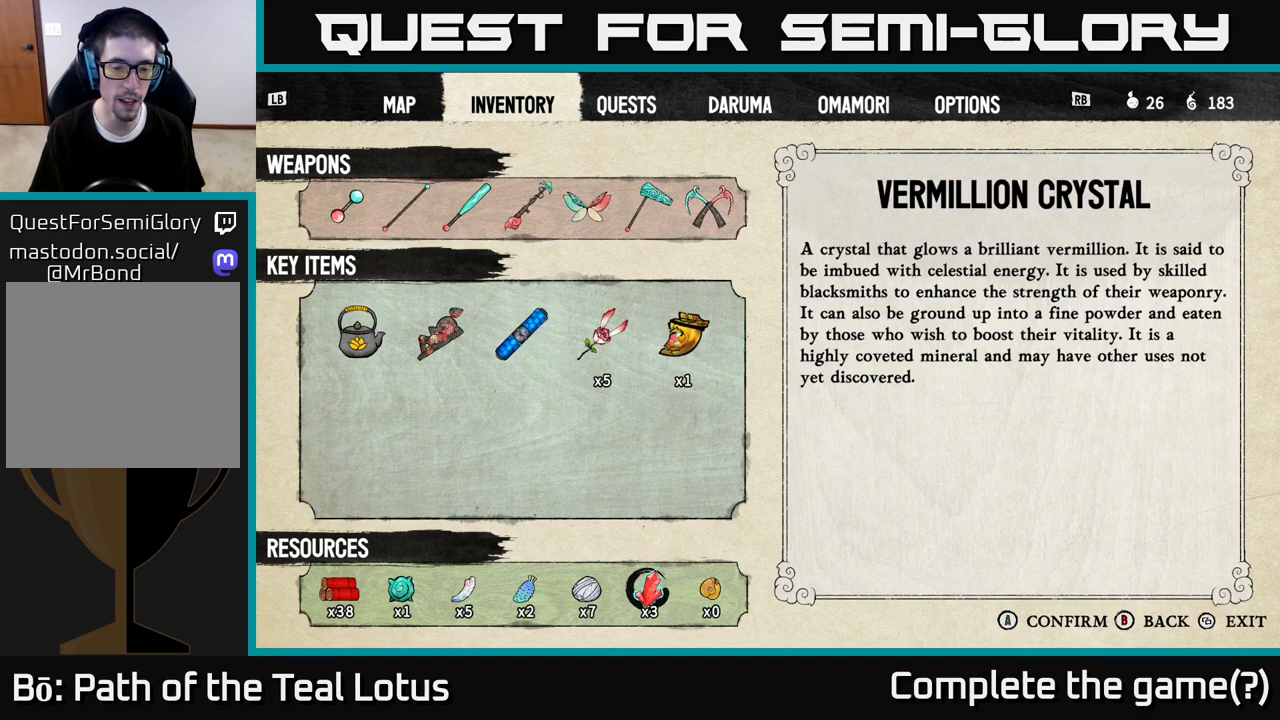
{"buttons": [], "left_stick": "center", "right_stick": "center", "events": []}
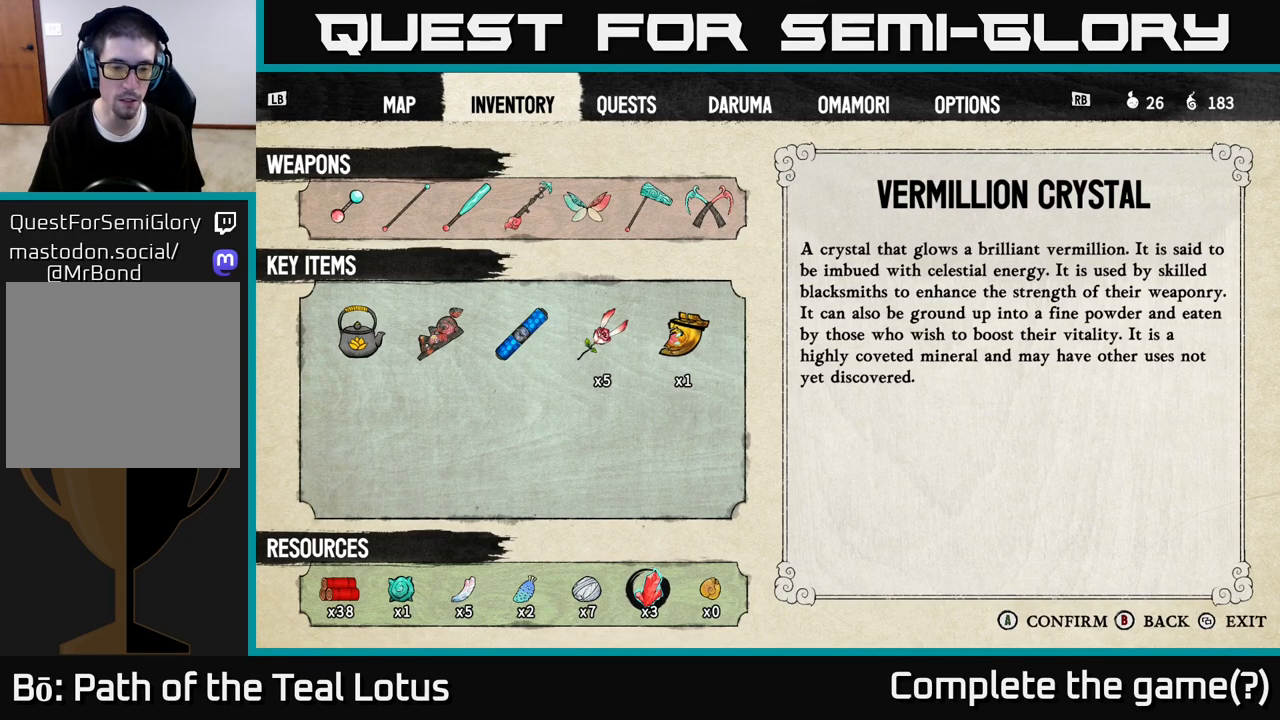
{"buttons": [], "left_stick": "center", "right_stick": "center", "events": [[200, "DPAD_LEFT", "down"], [317, "DPAD_LEFT", "up"]]}
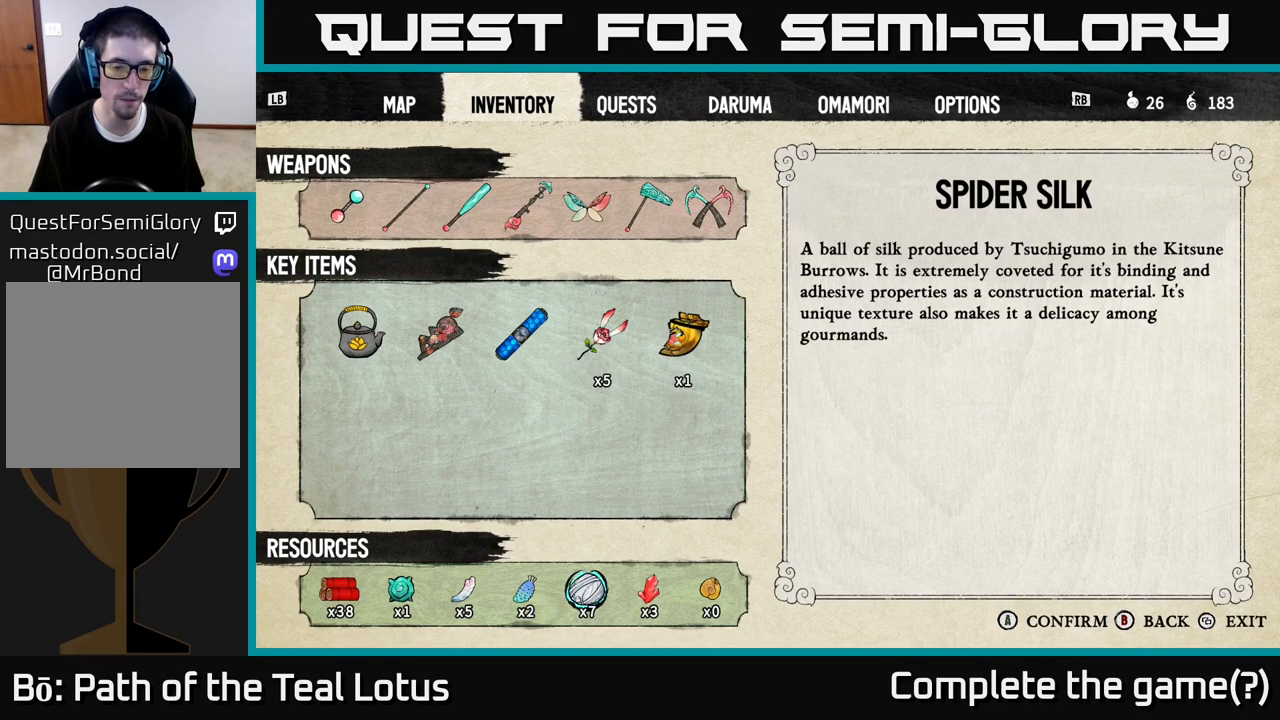
{"buttons": [], "left_stick": "center", "right_stick": "center", "events": [[100, "DPAD_RIGHT", "down"], [183, "DPAD_RIGHT", "up"], [317, "DPAD_RIGHT", "down"], [417, "DPAD_RIGHT", "up"]]}
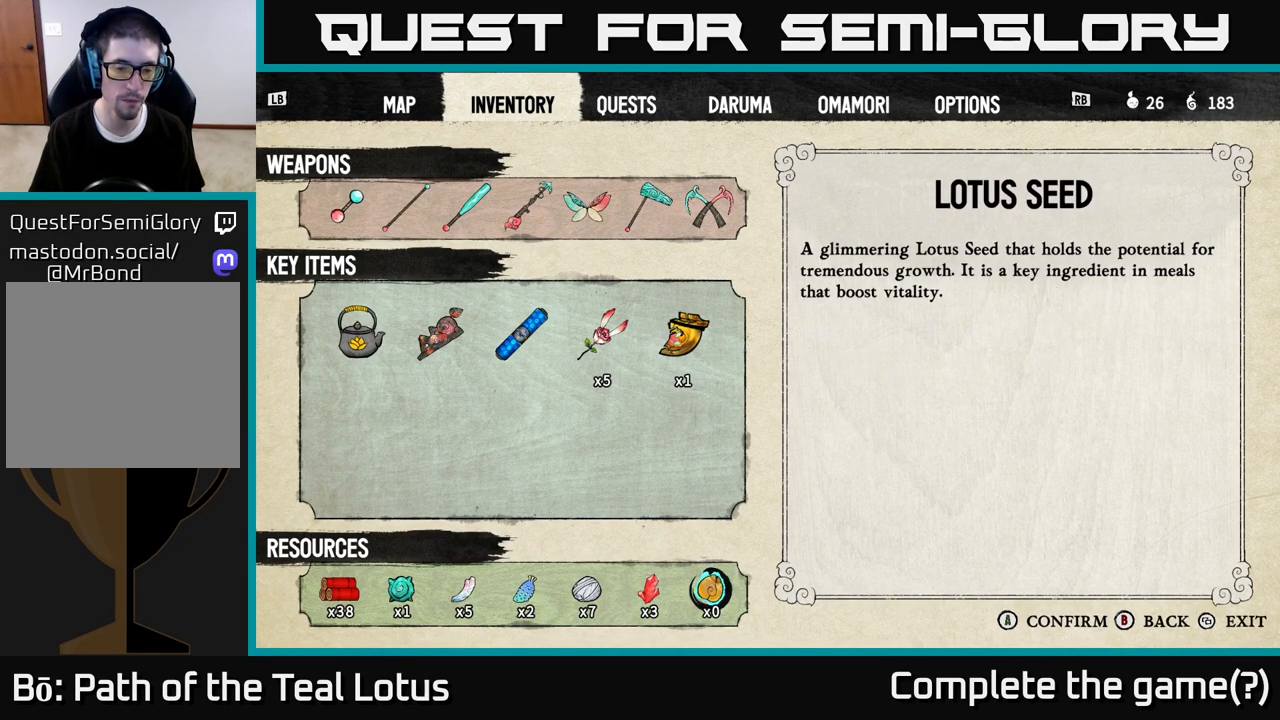
{"buttons": [], "left_stick": "center", "right_stick": "center", "events": [[283, "DPAD_LEFT", "down"], [400, "DPAD_LEFT", "up"]]}
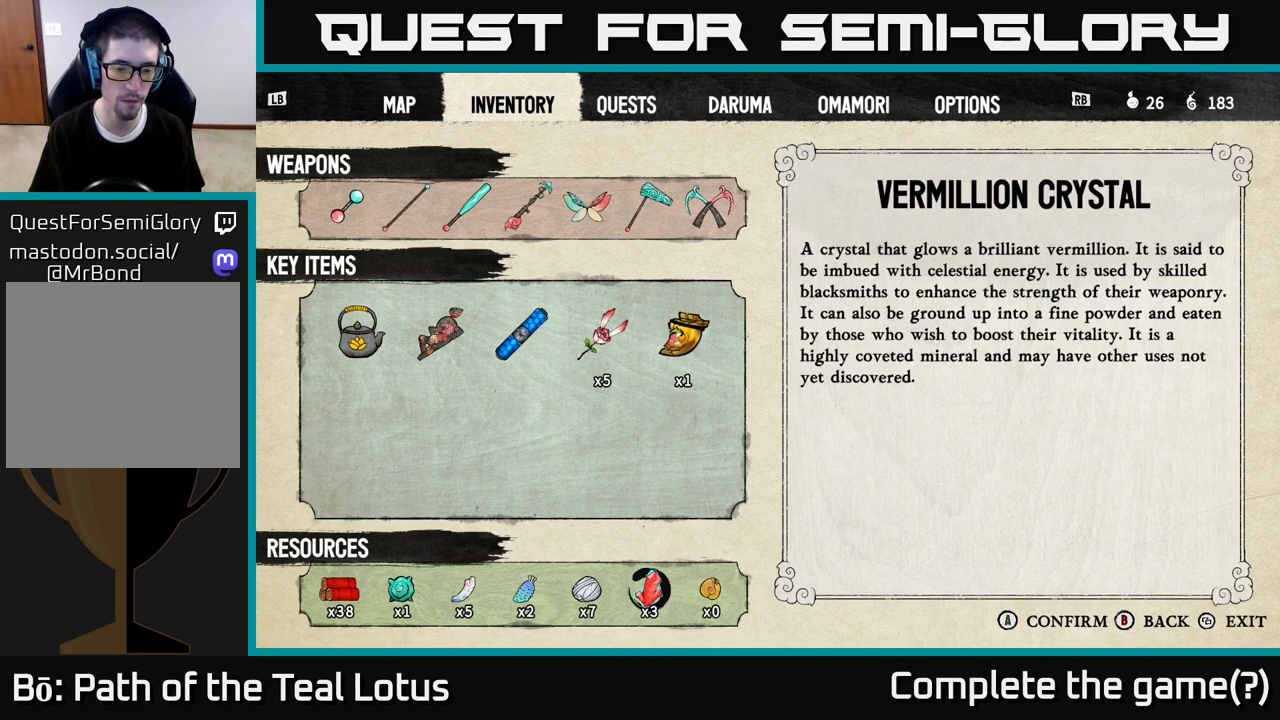
{"buttons": [], "left_stick": "center", "right_stick": "center", "events": []}
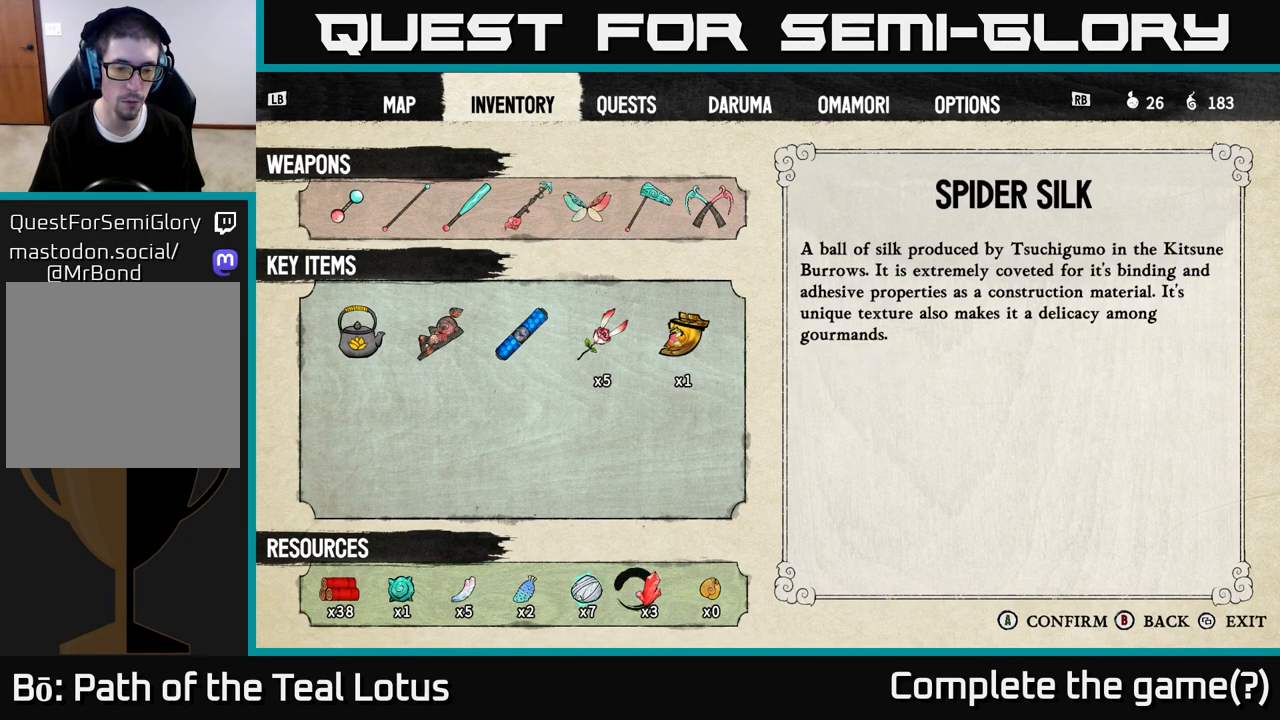
{"buttons": [], "left_stick": "center", "right_stick": "center", "events": [[17, "DPAD_LEFT", "down"], [133, "DPAD_LEFT", "up"], [267, "DPAD_RIGHT", "down"], [400, "DPAD_RIGHT", "up"]]}
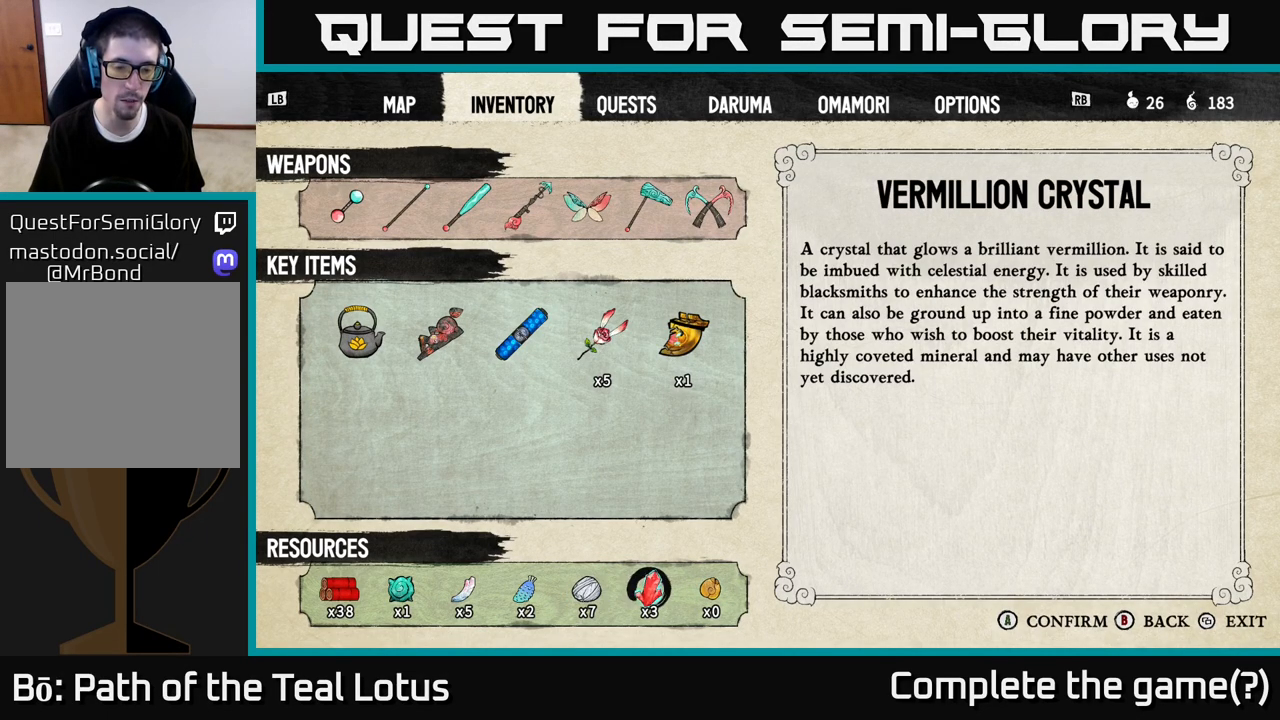
{"buttons": [], "left_stick": "center", "right_stick": "center", "events": []}
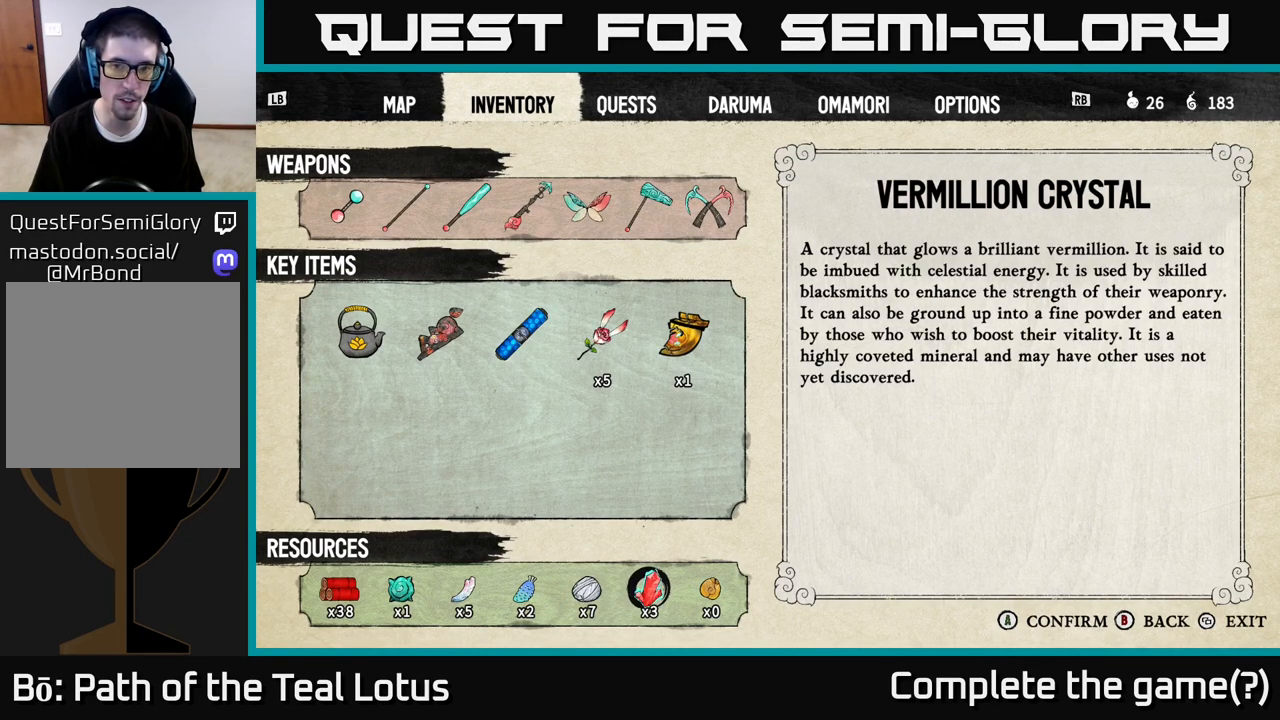
{"buttons": [], "left_stick": "center", "right_stick": "center", "events": []}
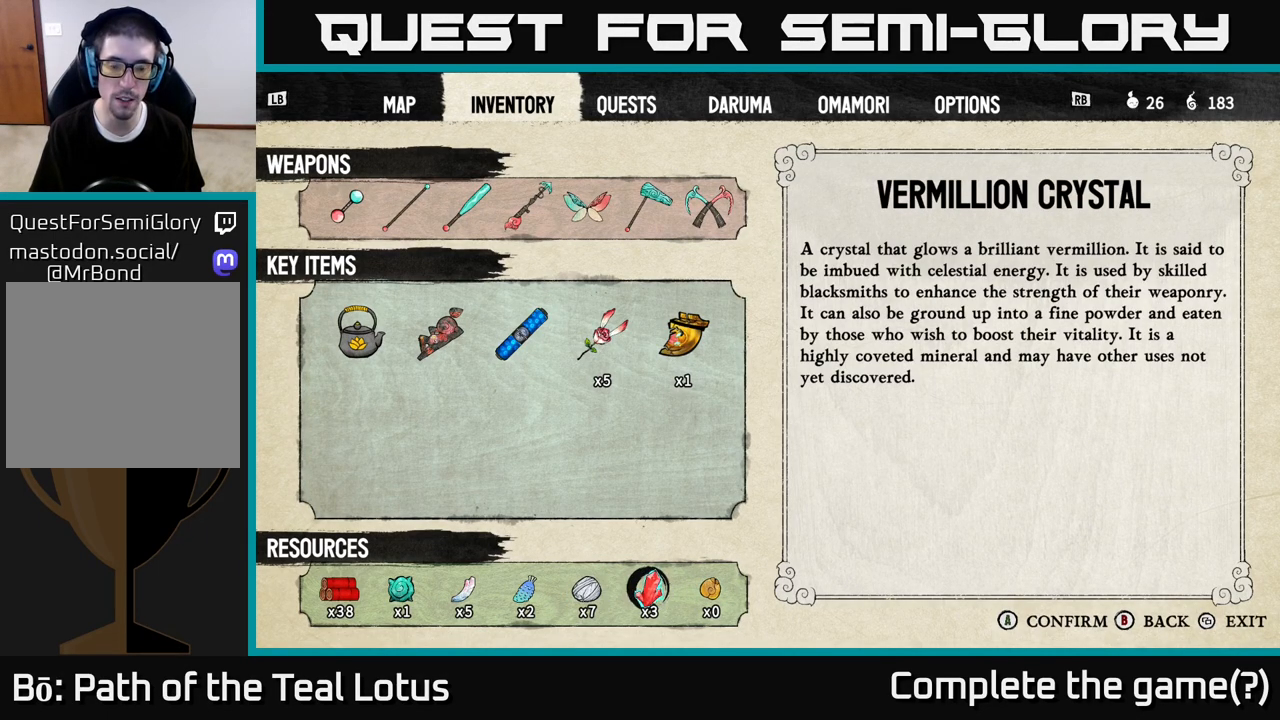
{"buttons": ["DPAD_RIGHT"], "left_stick": "center", "right_stick": "center", "events": [[183, "DPAD_LEFT", "down"], [300, "DPAD_LEFT", "up"], [467, "DPAD_RIGHT", "down"]]}
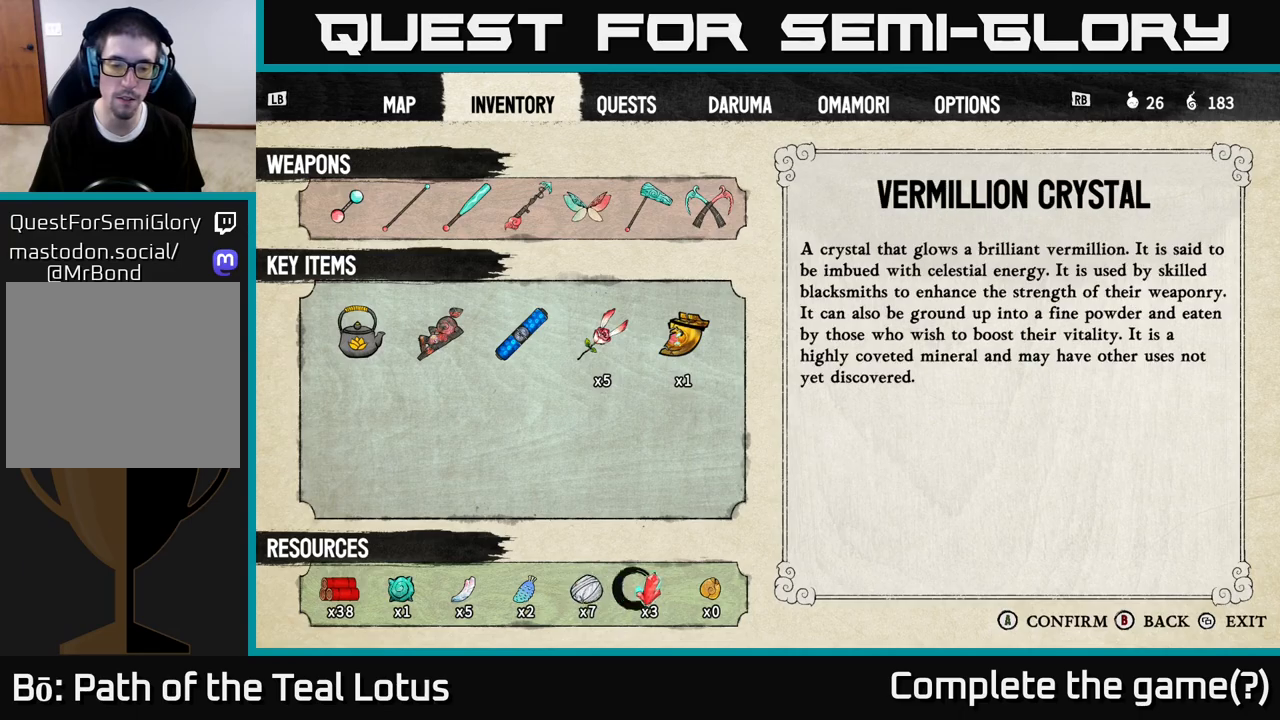
{"buttons": [], "left_stick": "center", "right_stick": "center", "events": [[67, "DPAD_RIGHT", "up"], [200, "DPAD_RIGHT", "down"], [317, "DPAD_RIGHT", "up"]]}
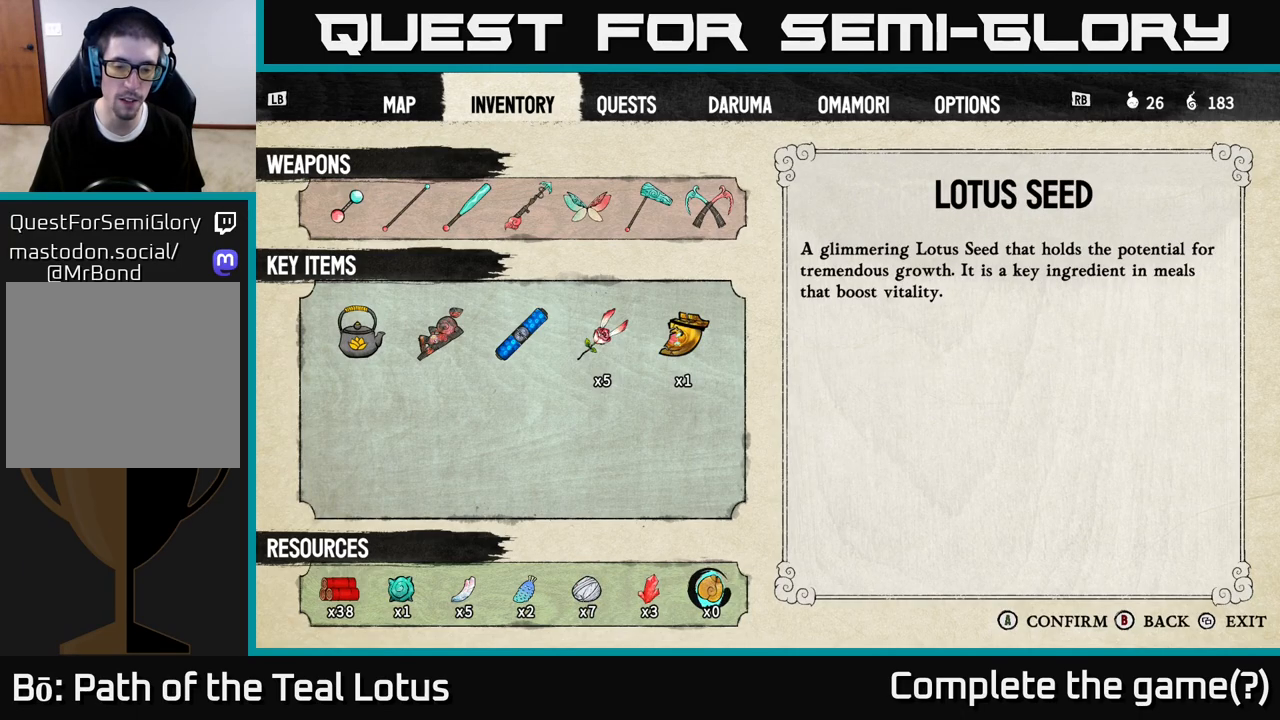
{"buttons": [], "left_stick": "center", "right_stick": "center", "events": []}
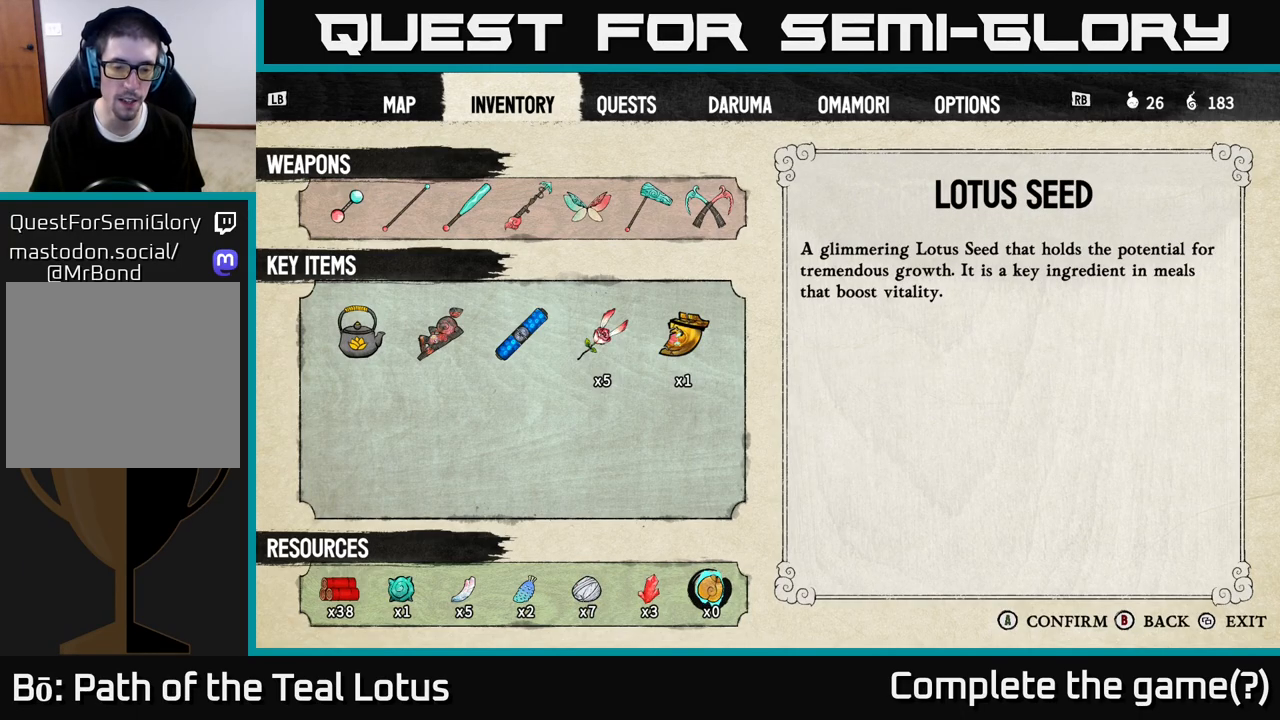
{"buttons": [], "left_stick": "center", "right_stick": "center", "events": [[333, "DPAD_LEFT", "down"], [417, "DPAD_LEFT", "up"]]}
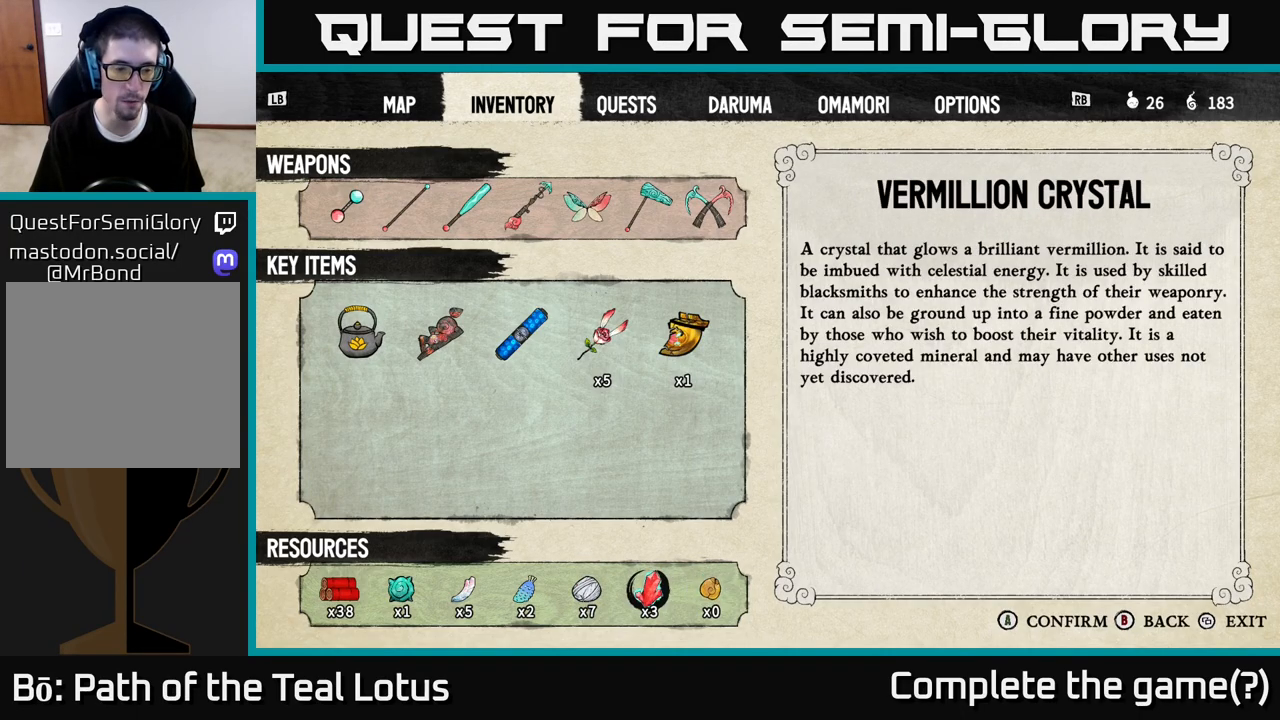
{"buttons": [], "left_stick": "center", "right_stick": "center", "events": [[117, "DPAD_LEFT", "down"], [217, "DPAD_LEFT", "up"]]}
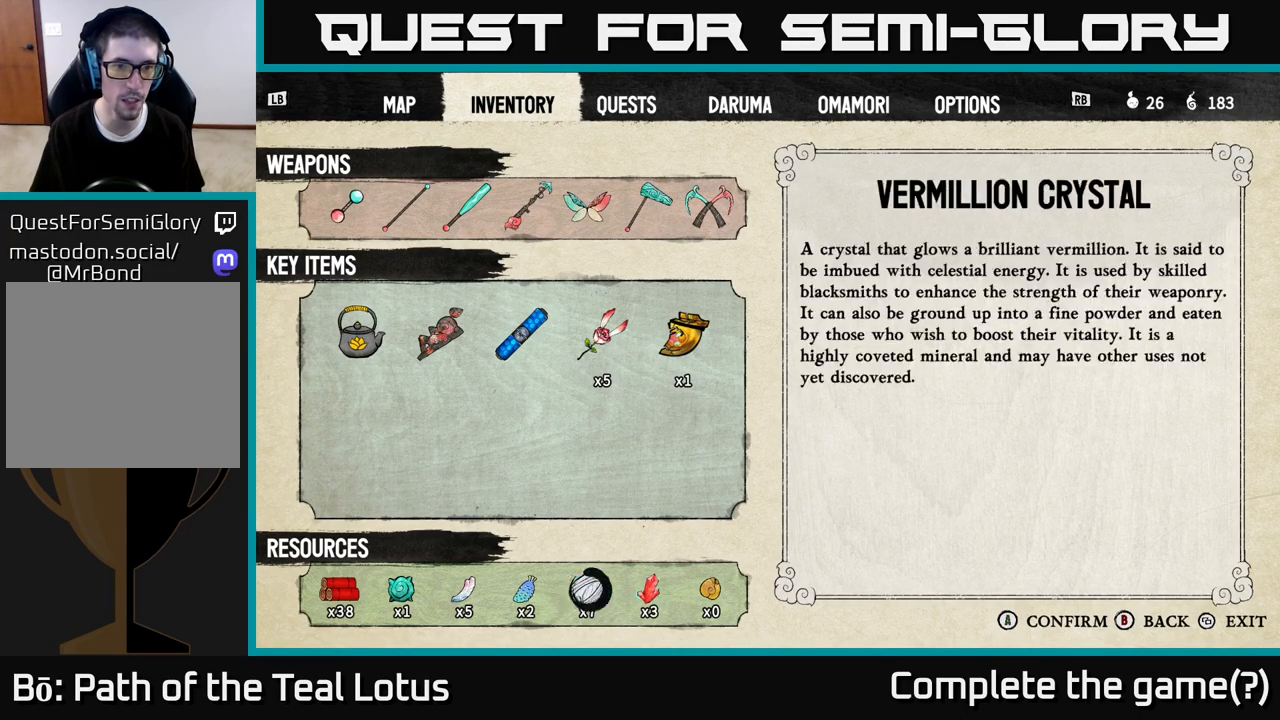
{"buttons": [], "left_stick": "center", "right_stick": "center", "events": [[17, "DPAD_RIGHT", "down"], [100, "DPAD_RIGHT", "up"], [283, "DPAD_LEFT", "down"], [383, "DPAD_LEFT", "up"]]}
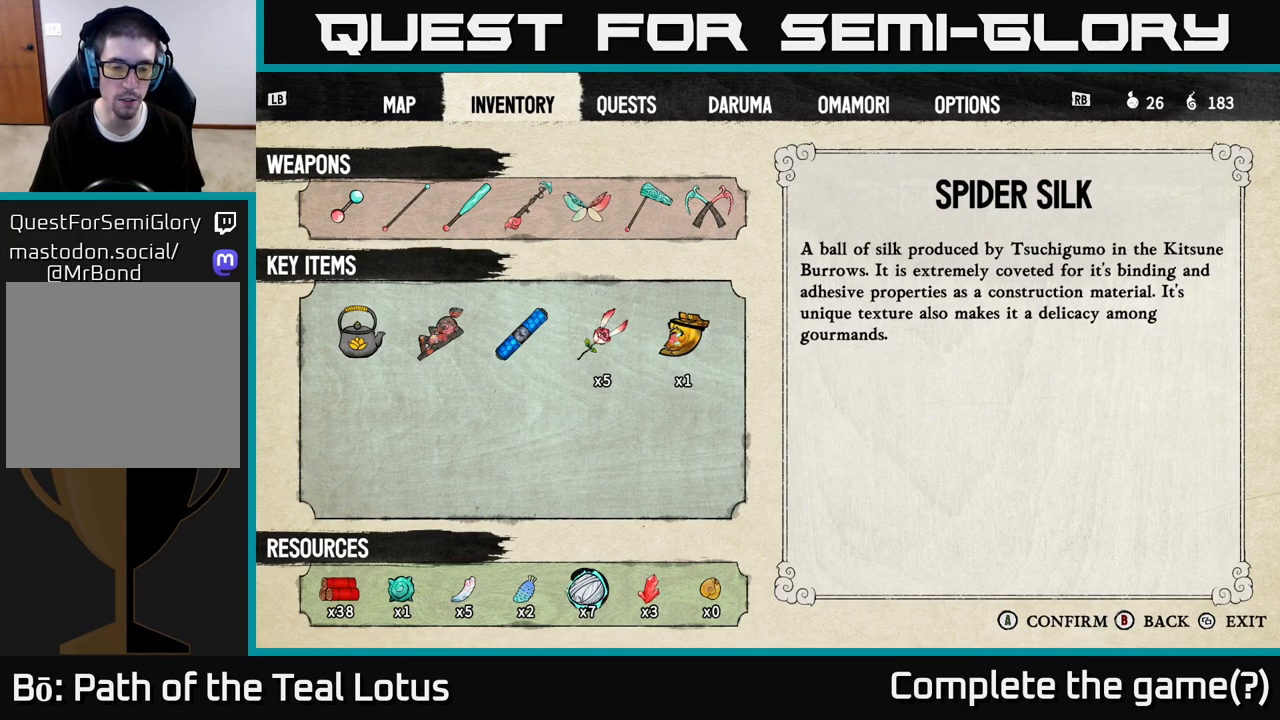
{"buttons": [], "left_stick": "center", "right_stick": "center", "events": [[83, "DPAD_RIGHT", "down"], [167, "DPAD_RIGHT", "up"], [333, "DPAD_LEFT", "down"], [450, "DPAD_LEFT", "up"]]}
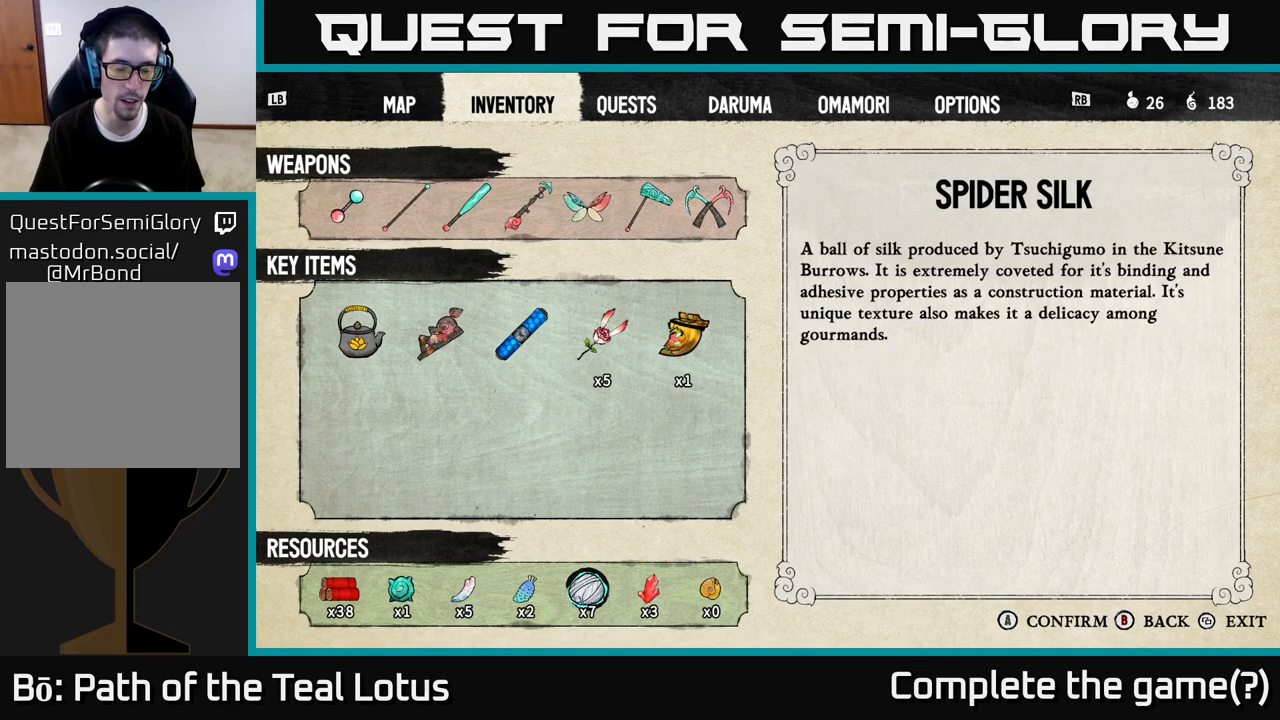
{"buttons": [], "left_stick": "center", "right_stick": "center", "events": [[133, "DPAD_RIGHT", "down"], [200, "DPAD_RIGHT", "up"]]}
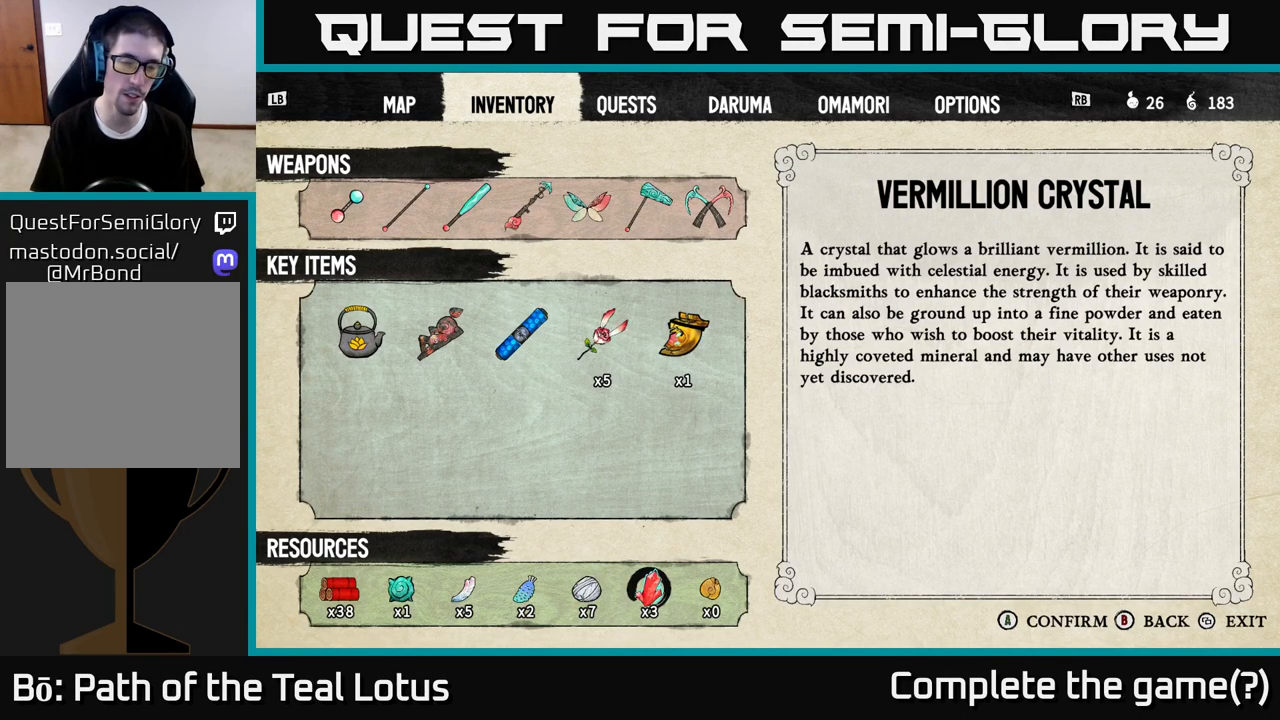
{"buttons": ["B"], "left_stick": "center", "right_stick": "center", "events": [[467, "B", "down"]]}
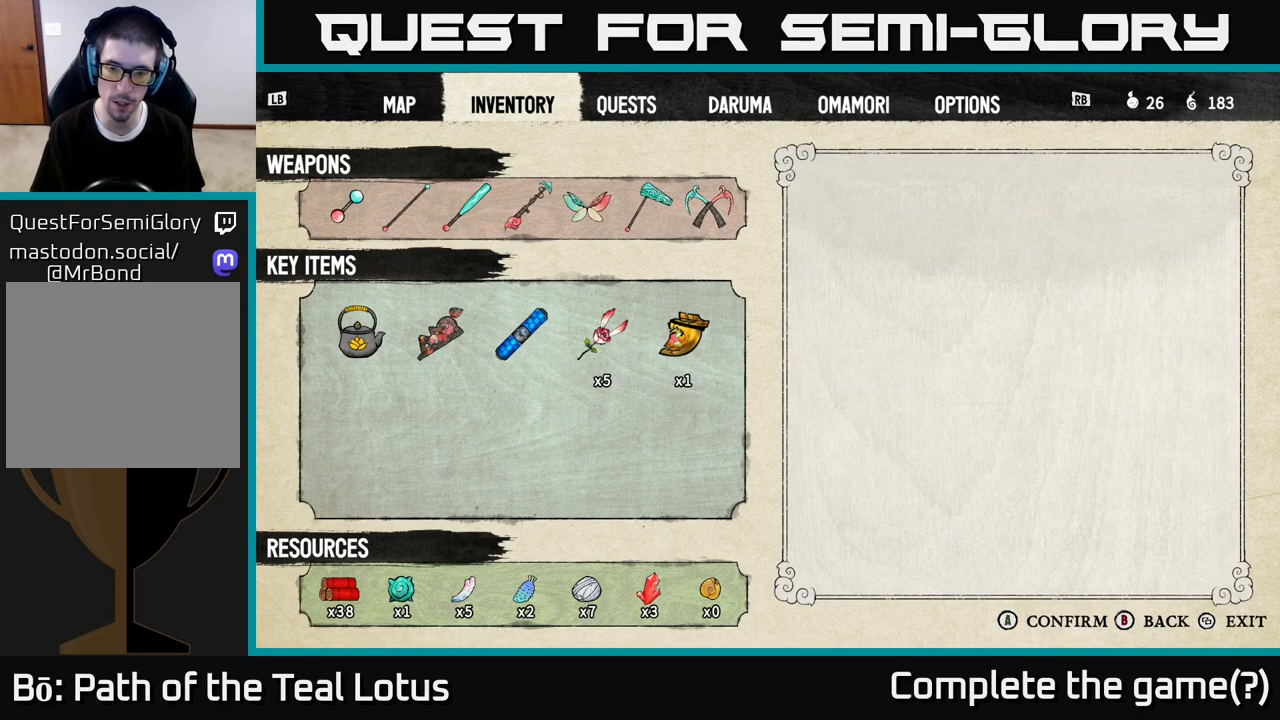
{"buttons": [], "left_stick": "center", "right_stick": "center", "events": [[67, "B", "up"], [367, "B", "down"], [483, "B", "up"]]}
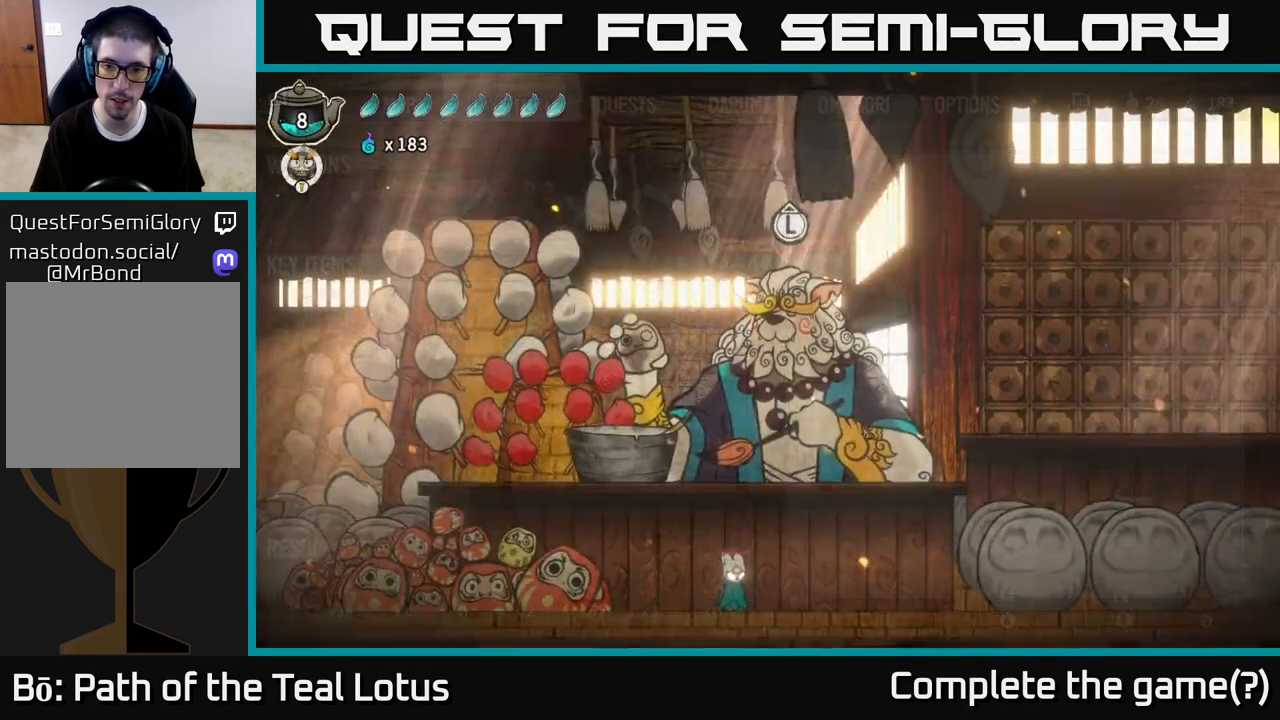
{"buttons": ["A", "R2"], "left_stick": "right", "right_stick": "center", "events": [[233, "left_stick", "right"], [317, "R2", "down"], [383, "A", "down"]]}
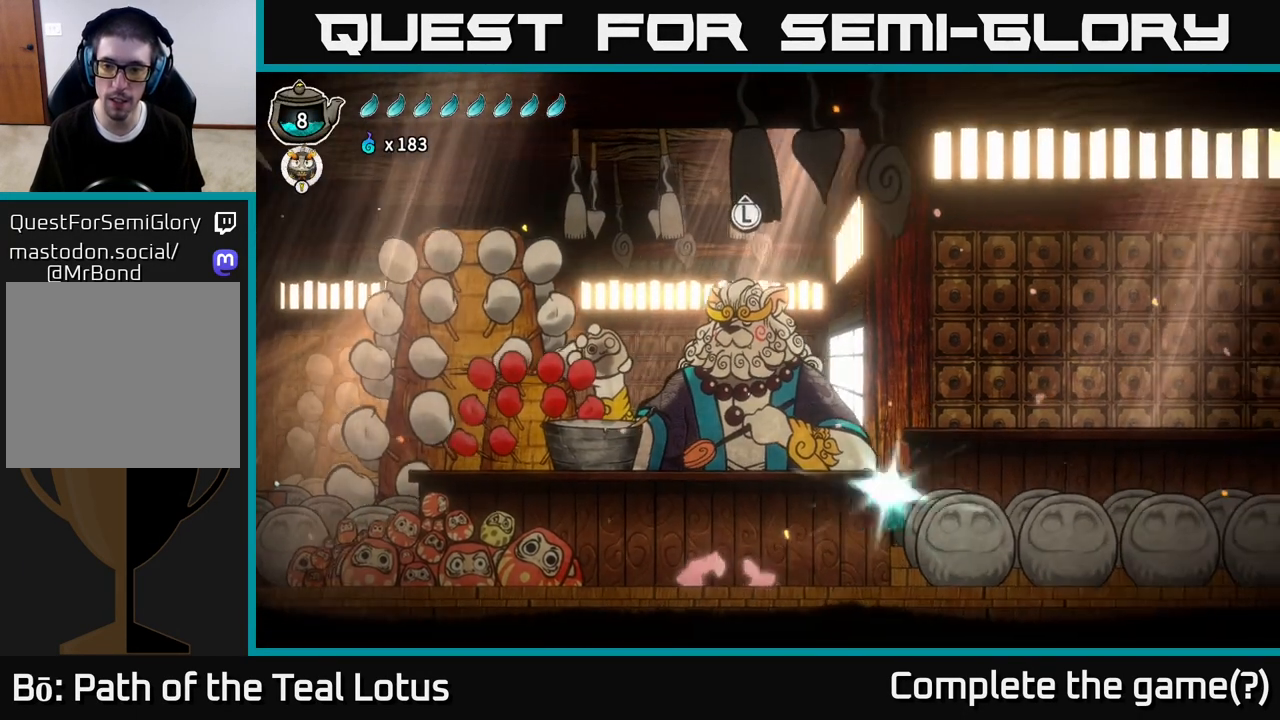
{"buttons": [], "left_stick": "right", "right_stick": "center", "events": [[33, "X", "down"], [283, "R2", "up"], [283, "X", "up"], [300, "A", "up"]]}
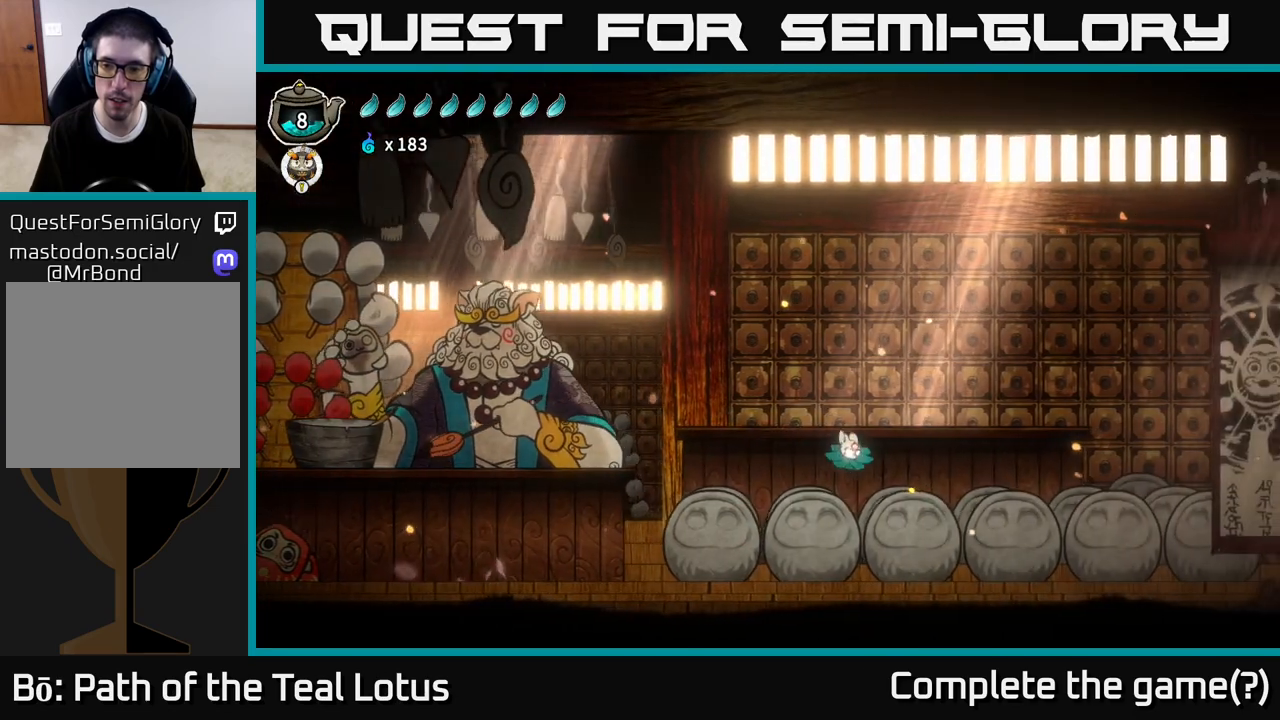
{"buttons": ["R2"], "left_stick": "right", "right_stick": "center", "events": [[333, "R2", "down"]]}
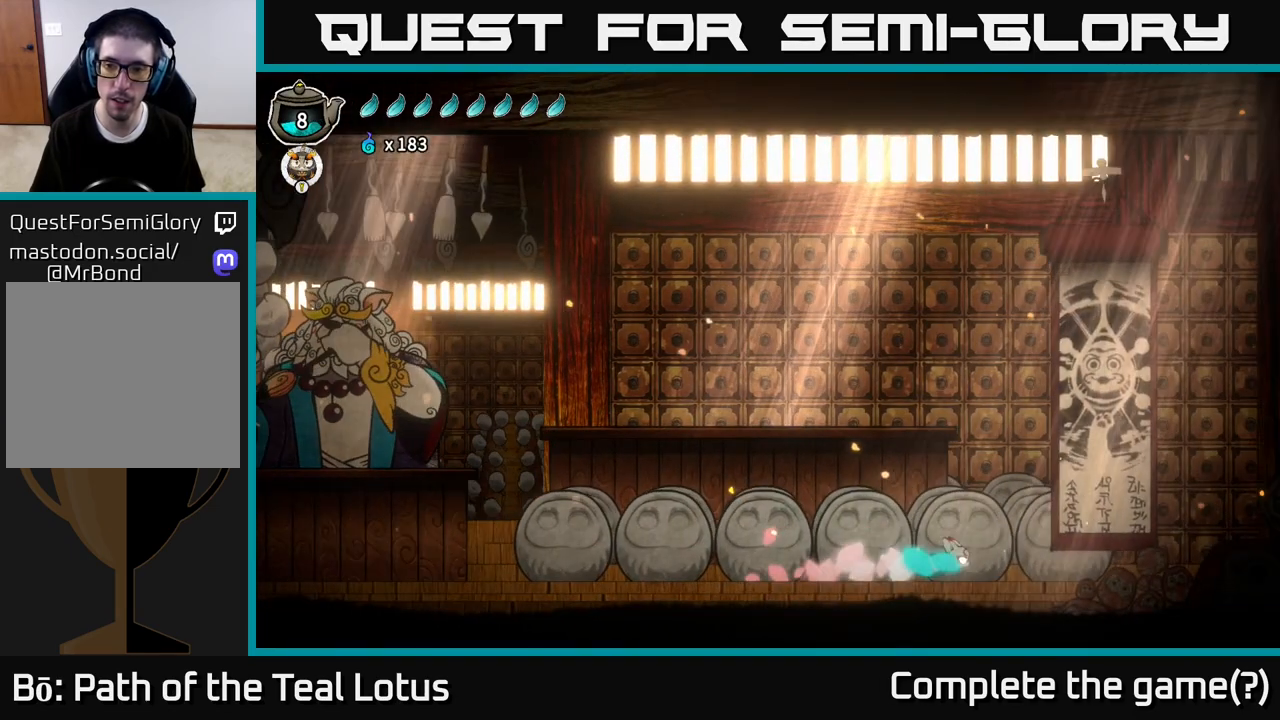
{"buttons": [], "left_stick": "right", "right_stick": "center", "events": [[33, "A", "down"], [417, "A", "up"], [417, "R2", "up"]]}
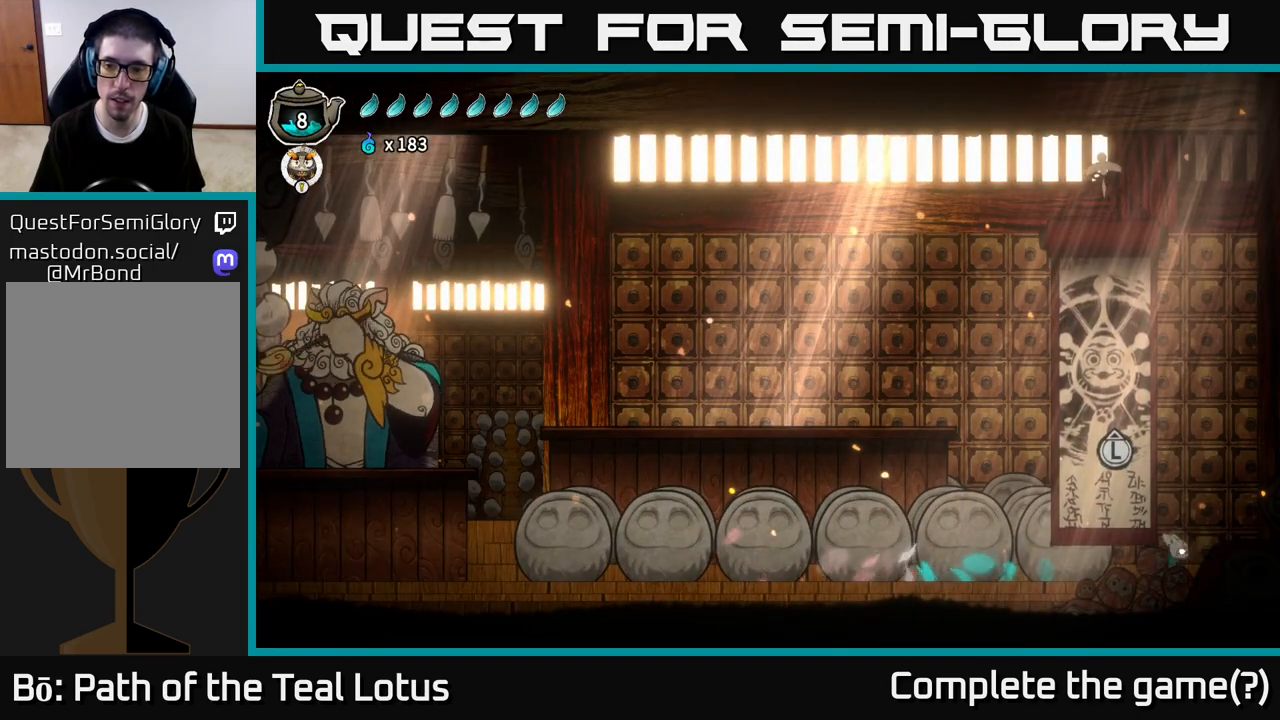
{"buttons": [], "left_stick": "right", "right_stick": "center", "events": []}